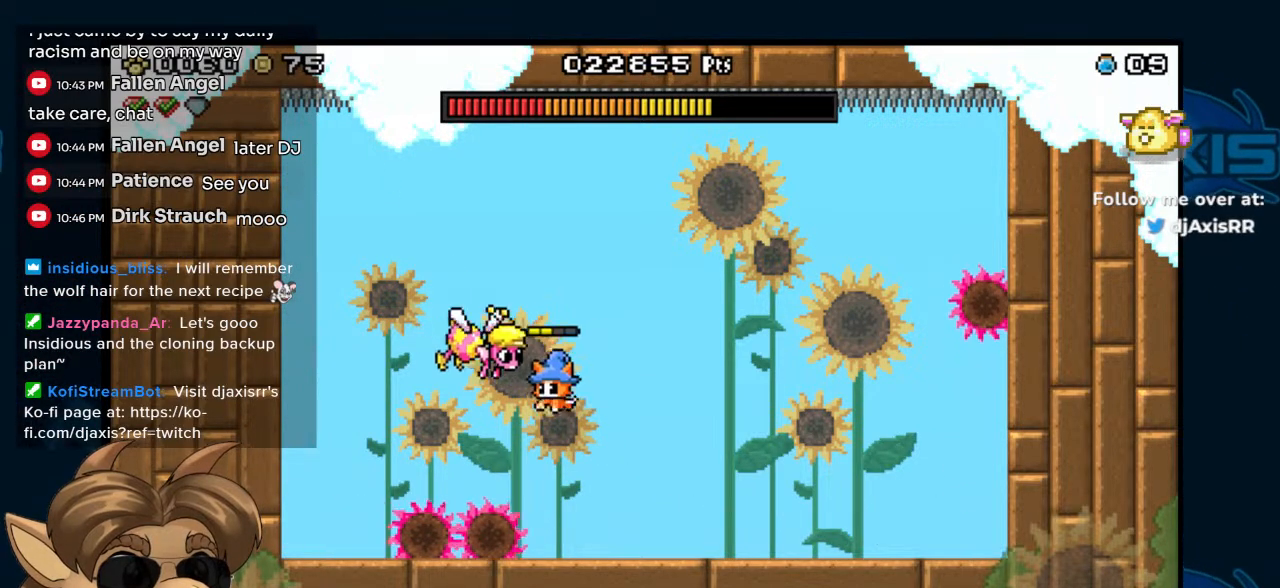
Gameplay with a controller (Nintendo layout); each line is a JSON object with the inputs held at the frame after it (dt_ms = milliseconds from this image to that frame). "events" lists button and stick changes between this image and that frame as [ms after this image, input, new state], when the widget could be followed in between. Not read: L1 L2 L3 R1 R2 R3 Z.
{"dt_ms": 500, "buttons": ["B", "DPAD_RIGHT"], "left_stick": "center", "right_stick": "center", "events": [[67, "DPAD_RIGHT", "down"], [167, "Y", "up"]]}
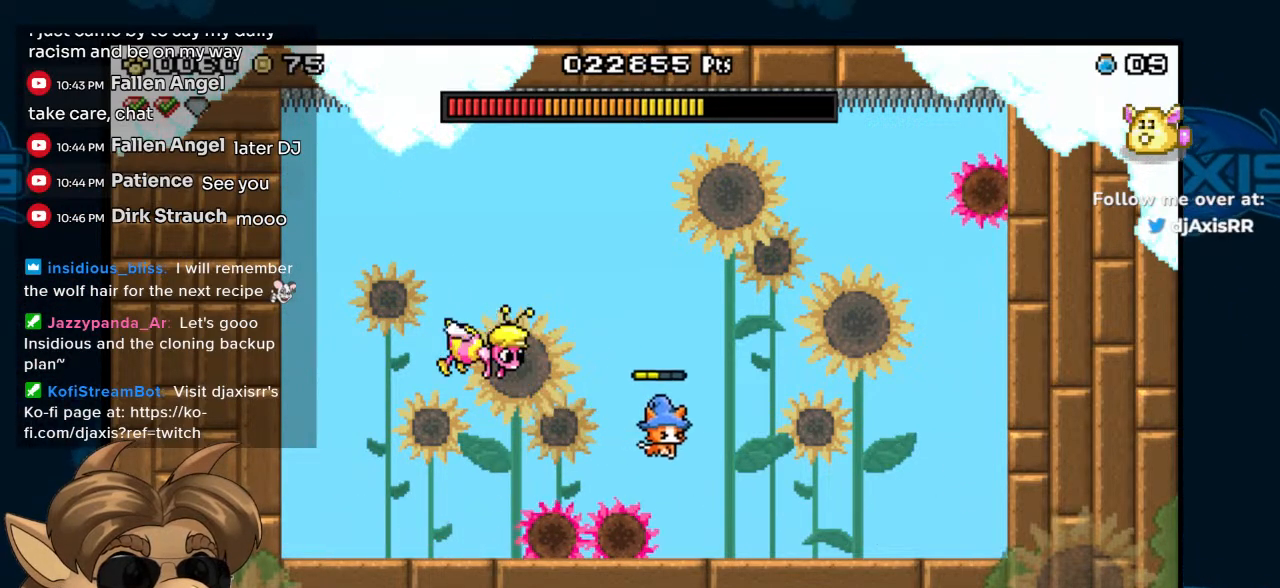
{"dt_ms": 500, "buttons": ["B", "DPAD_RIGHT"], "left_stick": "center", "right_stick": "center", "events": [[117, "B", "up"], [333, "B", "down"]]}
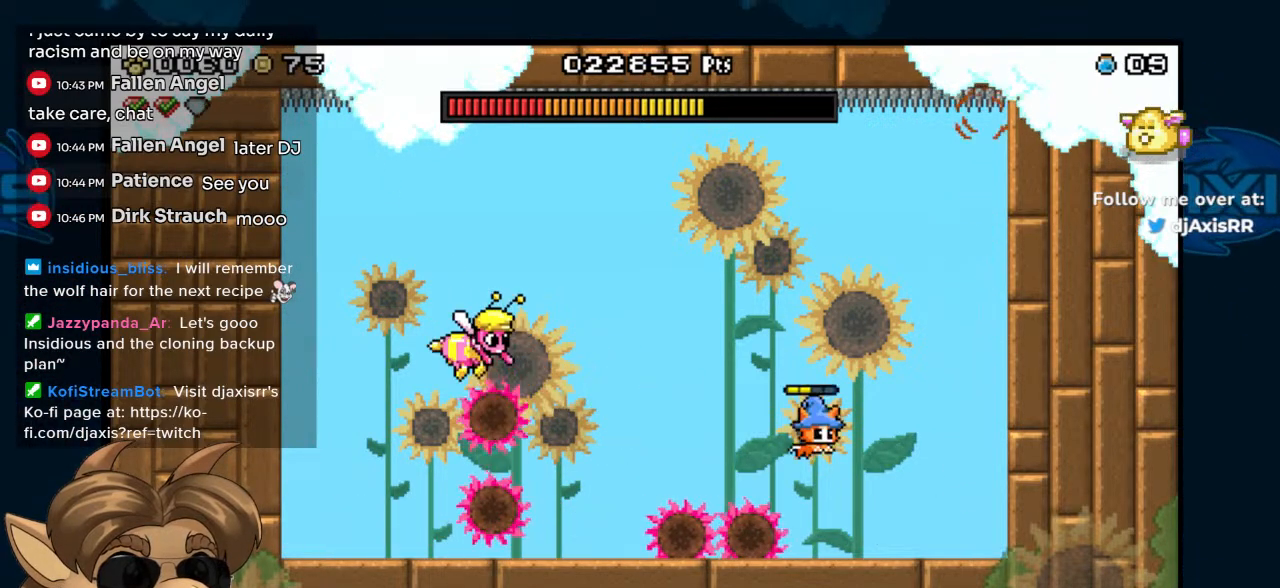
{"dt_ms": 500, "buttons": ["B"], "left_stick": "center", "right_stick": "center", "events": [[50, "DPAD_RIGHT", "up"], [67, "DPAD_LEFT", "down"], [250, "Y", "down"], [433, "Y", "up"], [483, "DPAD_LEFT", "up"]]}
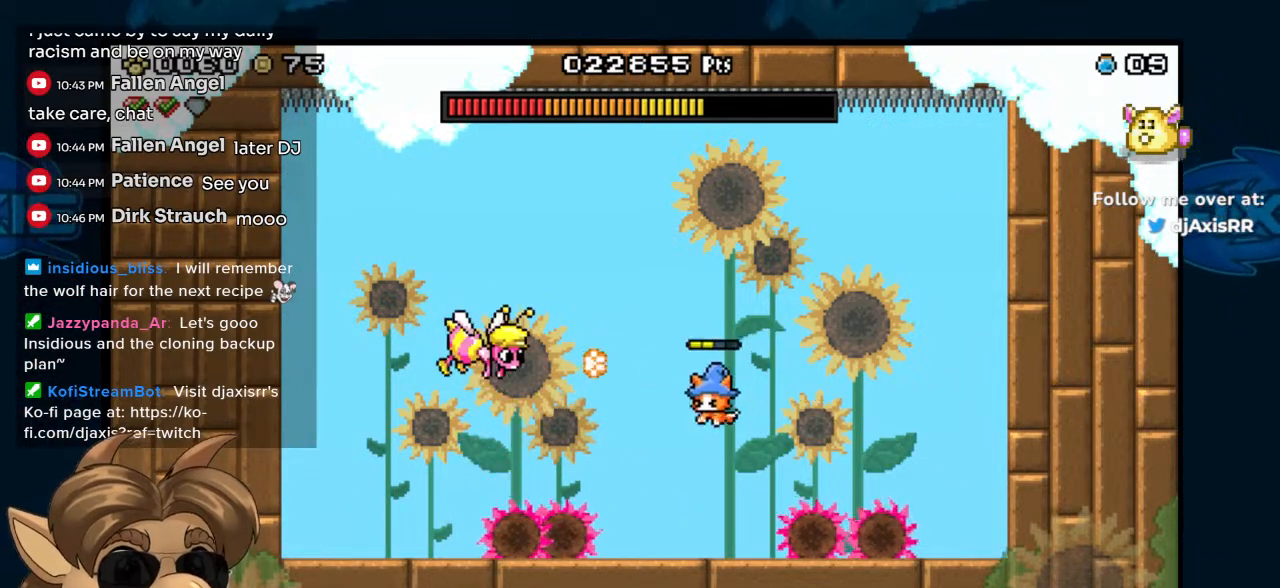
{"dt_ms": 500, "buttons": ["B"], "left_stick": "center", "right_stick": "center", "events": [[33, "B", "up"], [133, "DPAD_RIGHT", "down"], [433, "B", "down"], [433, "DPAD_RIGHT", "up"]]}
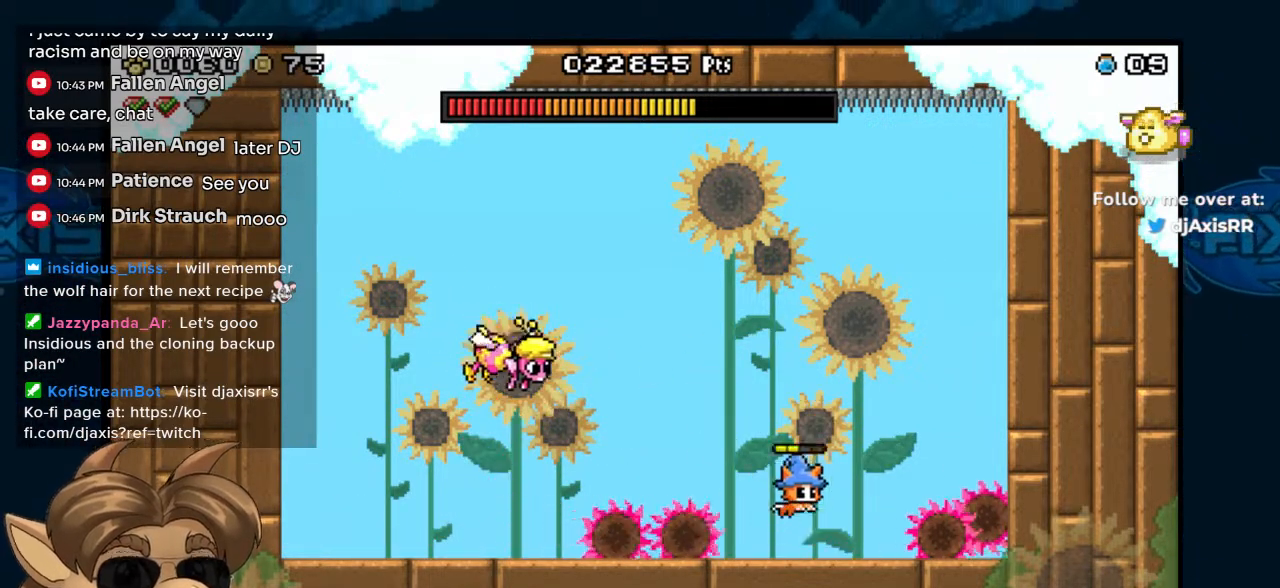
{"dt_ms": 500, "buttons": ["B"], "left_stick": "center", "right_stick": "center", "events": [[17, "DPAD_LEFT", "down"], [167, "Y", "down"], [267, "DPAD_LEFT", "up"], [333, "Y", "up"]]}
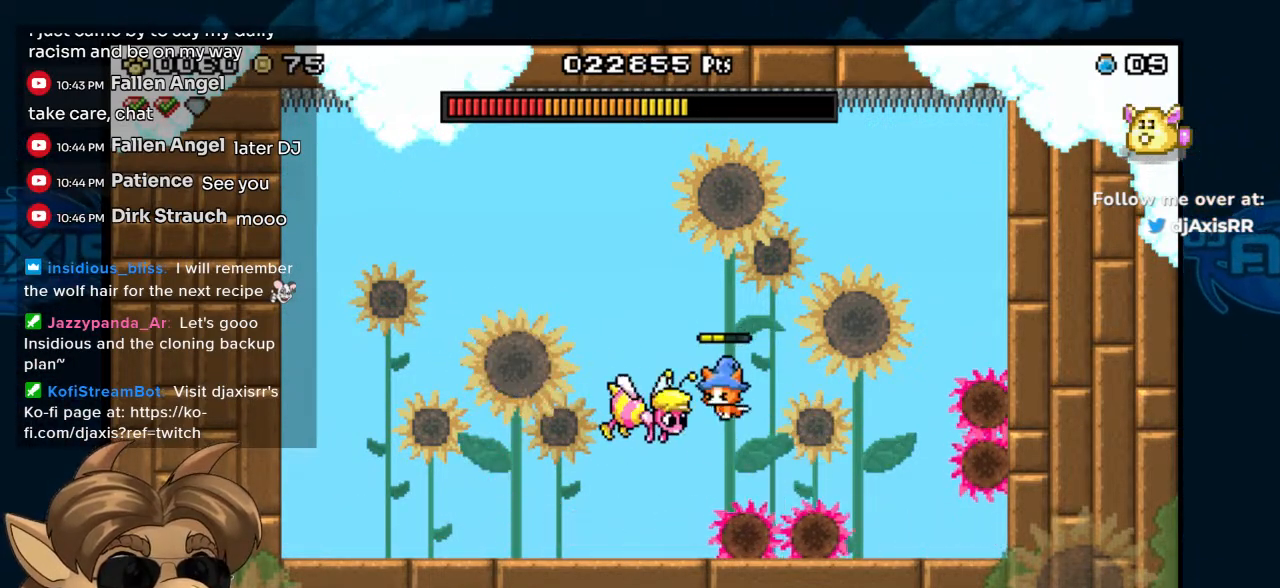
{"dt_ms": 500, "buttons": ["B", "Y"], "left_stick": "center", "right_stick": "center", "events": [[50, "Y", "down"], [200, "Y", "up"], [283, "Y", "down"]]}
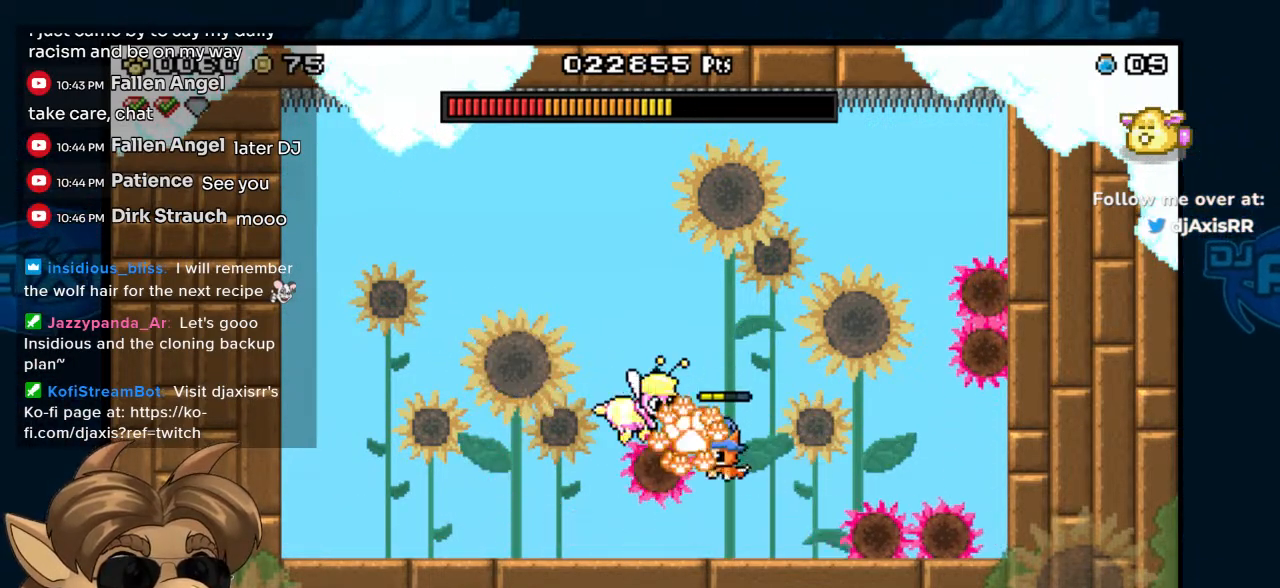
{"dt_ms": 500, "buttons": ["B"], "left_stick": "center", "right_stick": "center", "events": [[17, "B", "up"], [17, "Y", "up"], [67, "DPAD_RIGHT", "down"], [417, "B", "down"], [500, "DPAD_RIGHT", "up"]]}
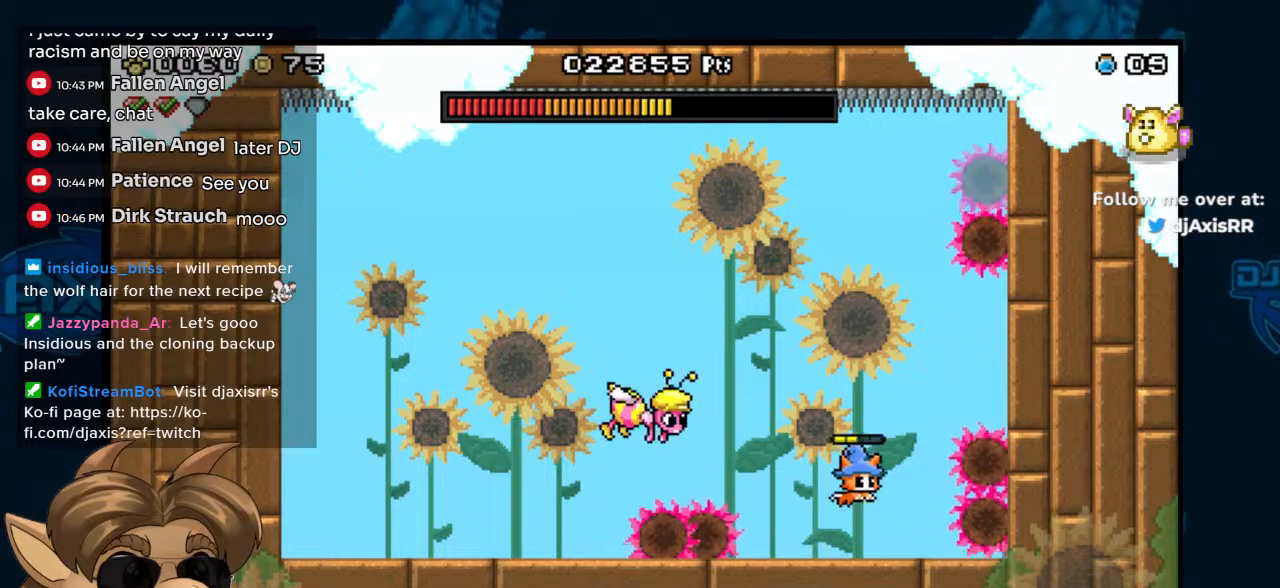
{"dt_ms": 500, "buttons": ["B", "DPAD_LEFT"], "left_stick": "center", "right_stick": "center", "events": [[33, "DPAD_LEFT", "down"], [100, "Y", "down"], [183, "DPAD_LEFT", "up"], [233, "Y", "up"], [300, "DPAD_LEFT", "down"], [333, "Y", "down"], [400, "DPAD_LEFT", "up"], [433, "Y", "up"], [483, "DPAD_LEFT", "down"]]}
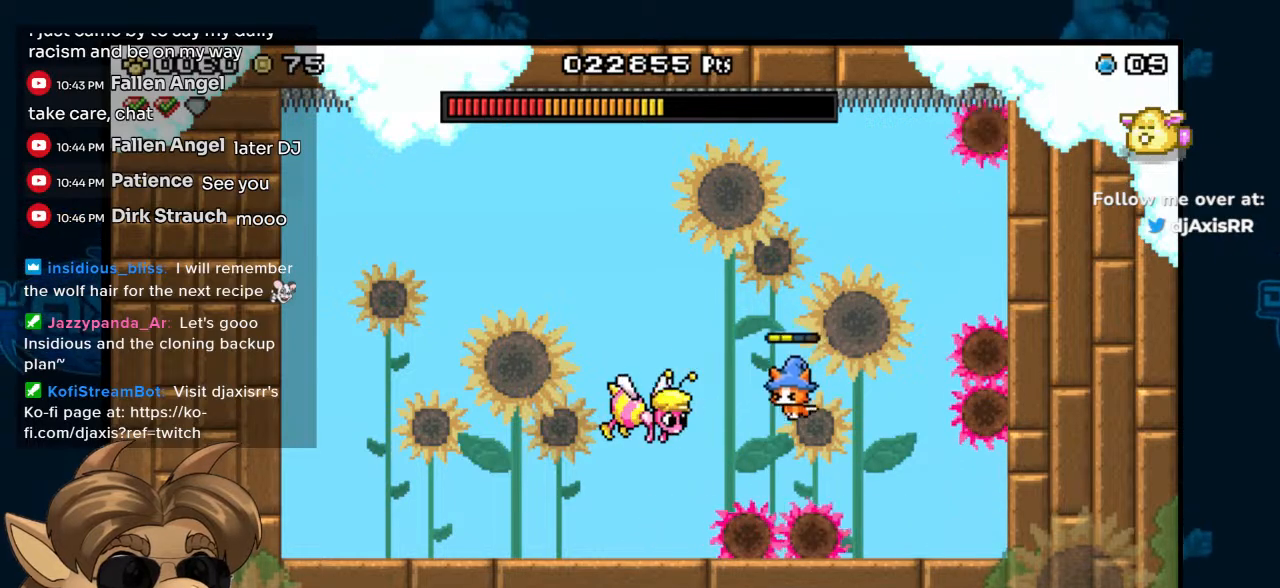
{"dt_ms": 500, "buttons": ["DPAD_RIGHT"], "left_stick": "center", "right_stick": "center", "events": [[17, "Y", "down"], [67, "DPAD_LEFT", "up"], [150, "DPAD_LEFT", "down"], [150, "Y", "up"], [233, "Y", "down"], [267, "DPAD_LEFT", "up"], [317, "Y", "up"], [400, "Y", "down"], [483, "Y", "up"], [500, "B", "up"], [500, "DPAD_RIGHT", "down"]]}
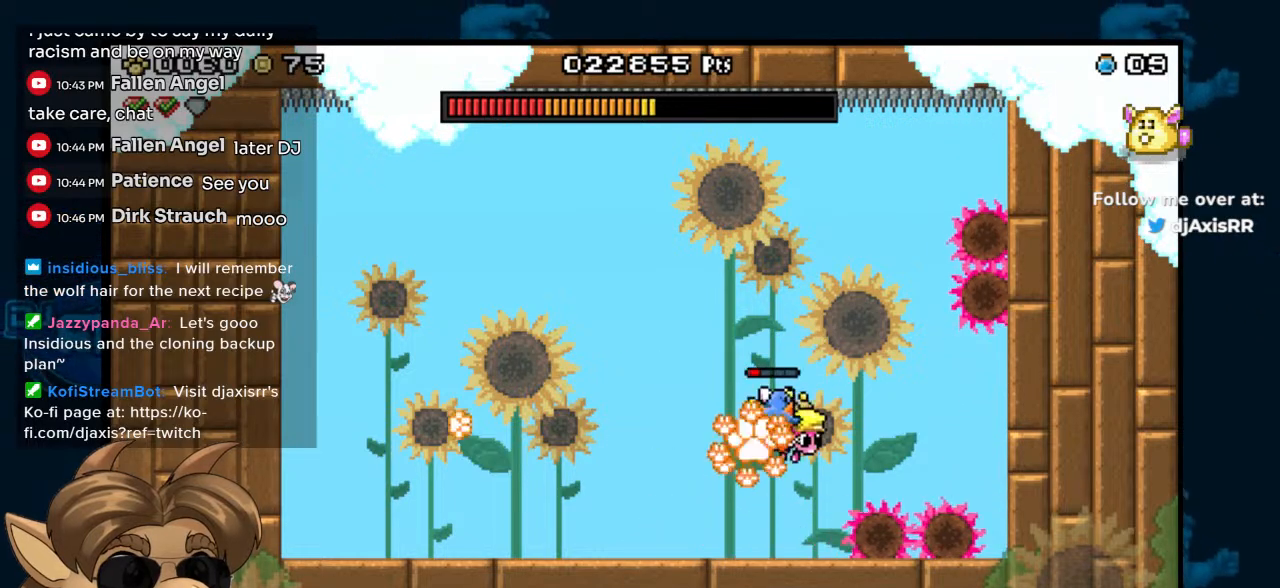
{"dt_ms": 500, "buttons": ["DPAD_LEFT"], "left_stick": "center", "right_stick": "center", "events": [[167, "DPAD_RIGHT", "up"], [200, "Y", "down"], [233, "DPAD_LEFT", "down"], [300, "Y", "up"]]}
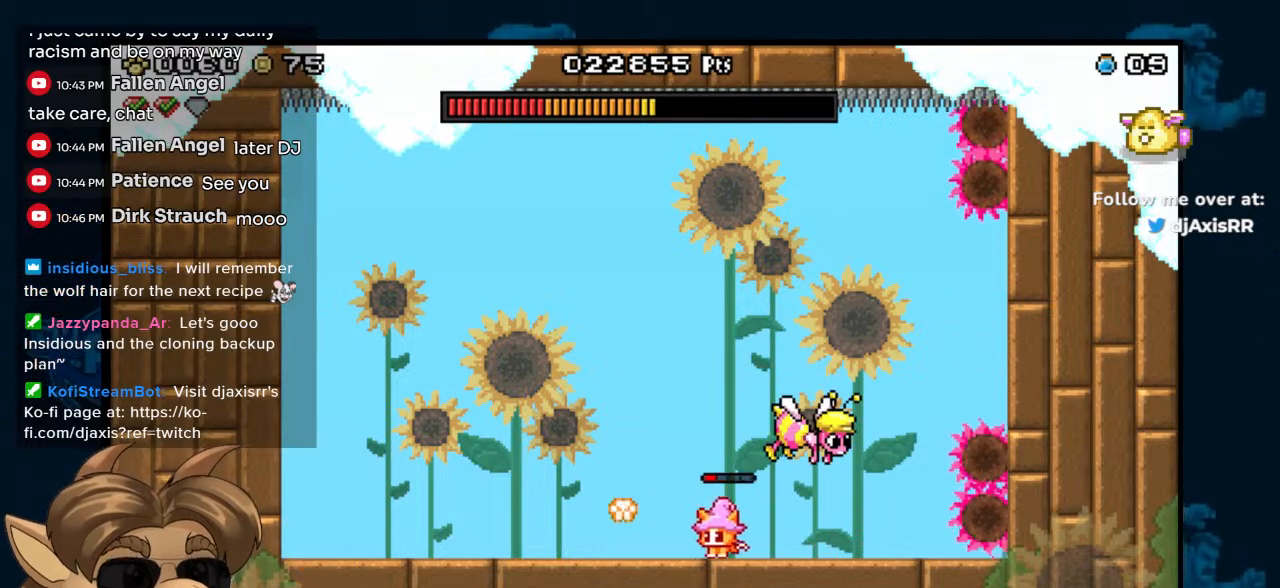
{"dt_ms": 500, "buttons": ["B", "DPAD_UP", "DPAD_RIGHT"], "left_stick": "center", "right_stick": "center", "events": [[183, "B", "down"], [200, "DPAD_LEFT", "up"], [200, "DPAD_UP", "down"], [233, "DPAD_UP", "up"], [250, "DPAD_RIGHT", "down"], [283, "DPAD_UP", "down"]]}
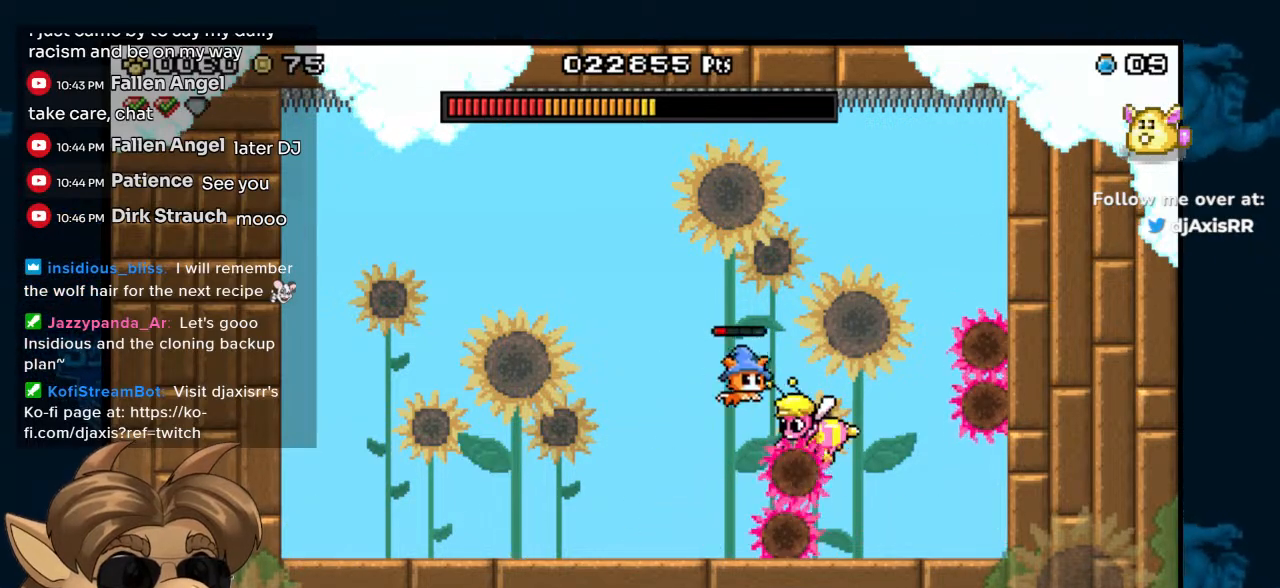
{"dt_ms": 500, "buttons": [], "left_stick": "center", "right_stick": "center", "events": [[167, "B", "up"], [167, "DPAD_UP", "up"], [217, "DPAD_RIGHT", "up"]]}
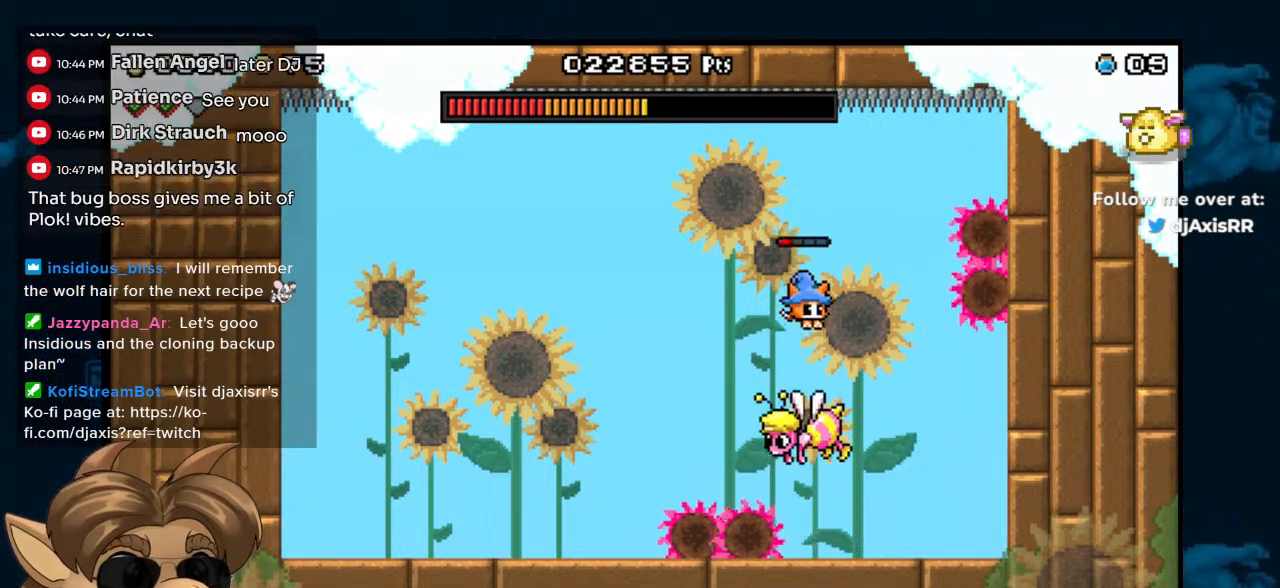
{"dt_ms": 500, "buttons": [], "left_stick": "center", "right_stick": "center", "events": []}
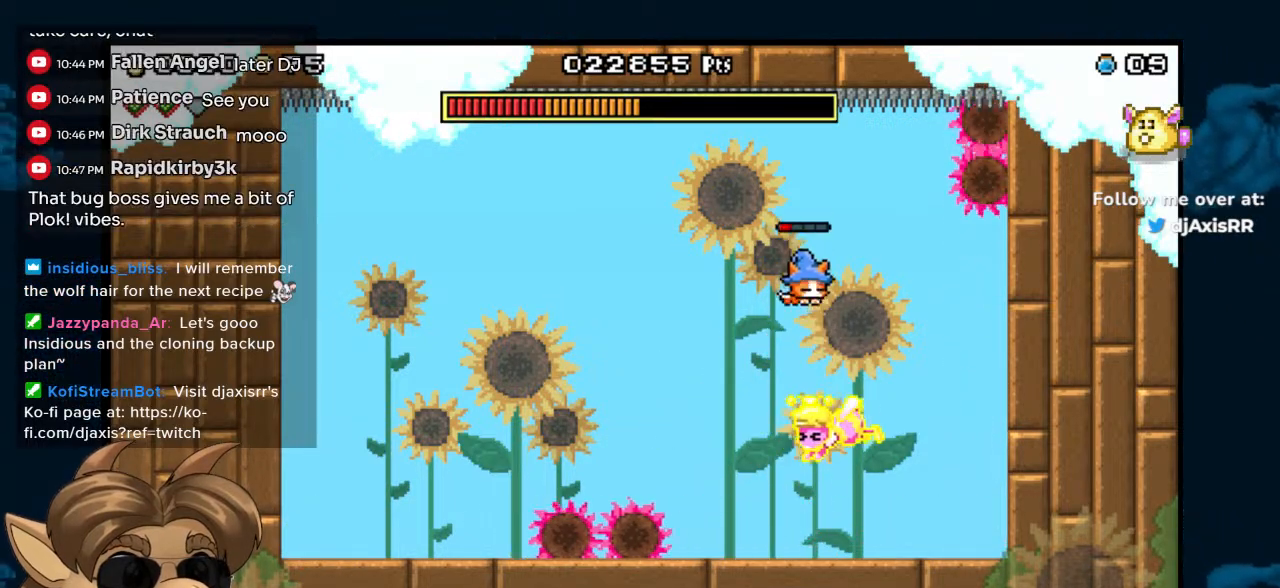
{"dt_ms": 500, "buttons": ["DPAD_LEFT"], "left_stick": "center", "right_stick": "center", "events": [[83, "DPAD_LEFT", "down"]]}
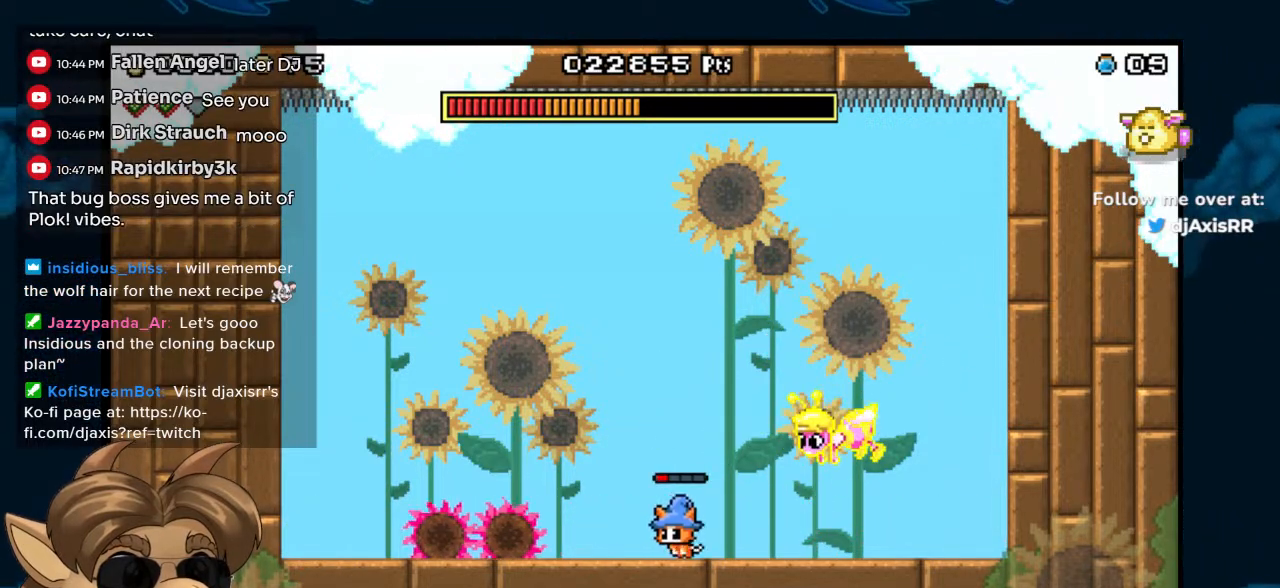
{"dt_ms": 500, "buttons": ["X", "DPAD_UP"], "left_stick": "center", "right_stick": "center", "events": [[283, "DPAD_UP", "down"], [300, "DPAD_LEFT", "up"], [417, "X", "down"]]}
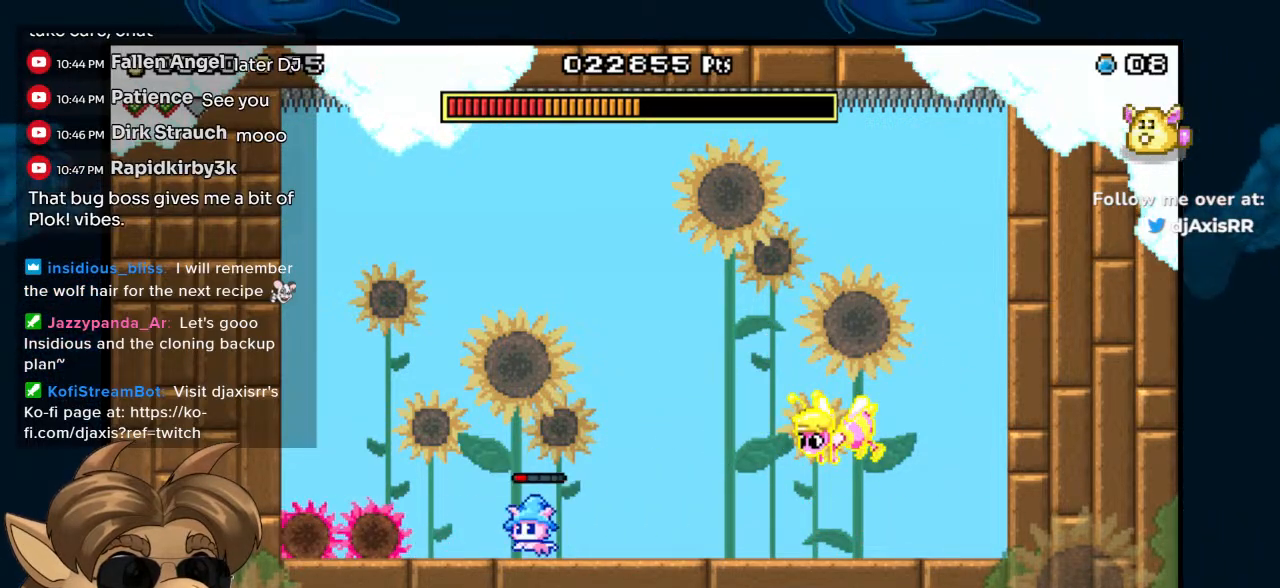
{"dt_ms": 500, "buttons": ["DPAD_RIGHT"], "left_stick": "center", "right_stick": "center", "events": [[183, "X", "up"], [233, "DPAD_LEFT", "down"], [250, "DPAD_UP", "up"], [317, "DPAD_LEFT", "up"], [317, "DPAD_UP", "down"], [367, "DPAD_RIGHT", "down"], [367, "DPAD_UP", "up"]]}
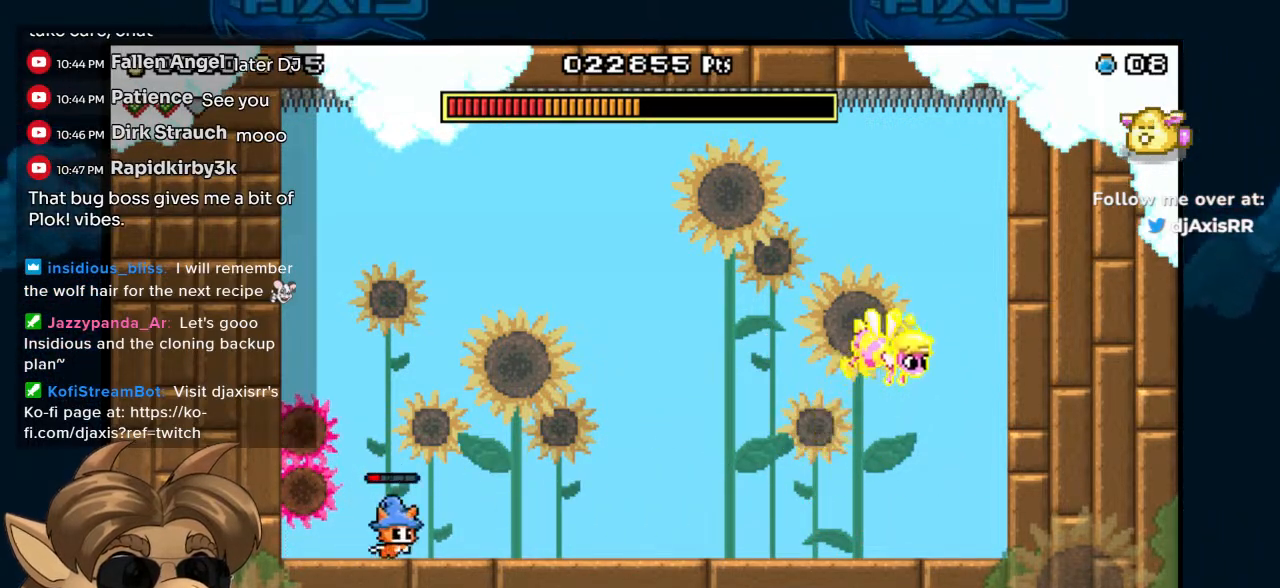
{"dt_ms": 500, "buttons": ["DPAD_DOWN"], "left_stick": "center", "right_stick": "center", "events": [[67, "DPAD_DOWN", "down"], [117, "DPAD_RIGHT", "up"], [200, "X", "down"], [400, "X", "up"]]}
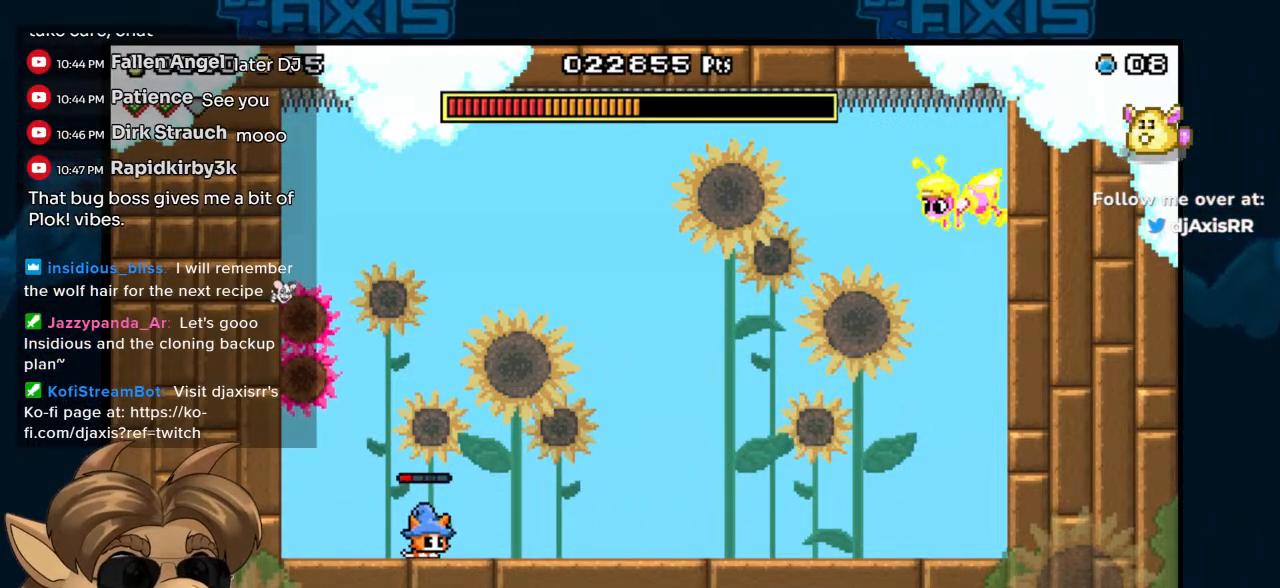
{"dt_ms": 500, "buttons": ["Y", "DPAD_DOWN"], "left_stick": "center", "right_stick": "center", "events": [[367, "Y", "down"]]}
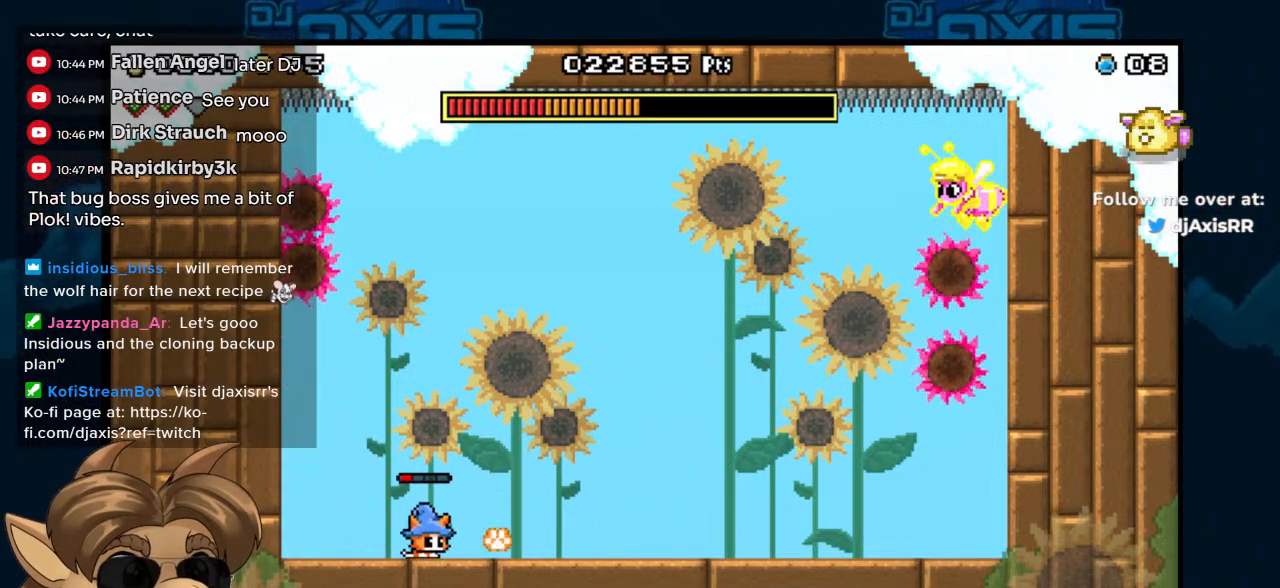
{"dt_ms": 500, "buttons": ["Y", "DPAD_DOWN"], "left_stick": "center", "right_stick": "center", "events": []}
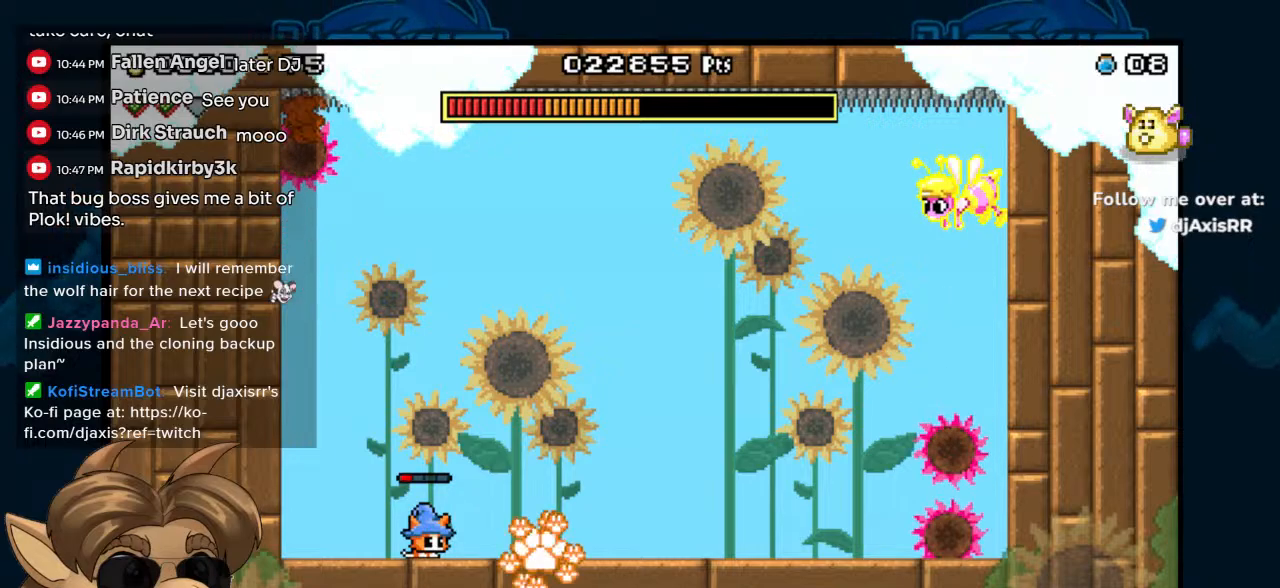
{"dt_ms": 500, "buttons": ["DPAD_DOWN"], "left_stick": "center", "right_stick": "center", "events": [[33, "Y", "up"]]}
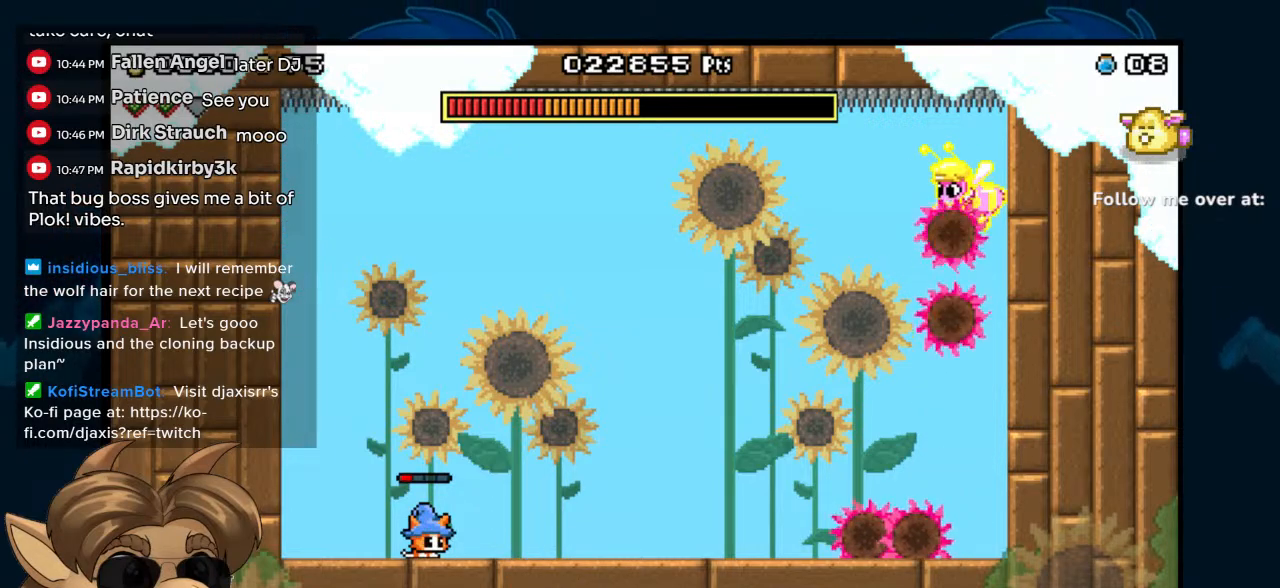
{"dt_ms": 500, "buttons": ["Y", "DPAD_DOWN"], "left_stick": "center", "right_stick": "center", "events": [[250, "DPAD_LEFT", "down"], [317, "DPAD_DOWN", "up"], [350, "Y", "down"], [450, "DPAD_DOWN", "down"], [467, "DPAD_LEFT", "up"]]}
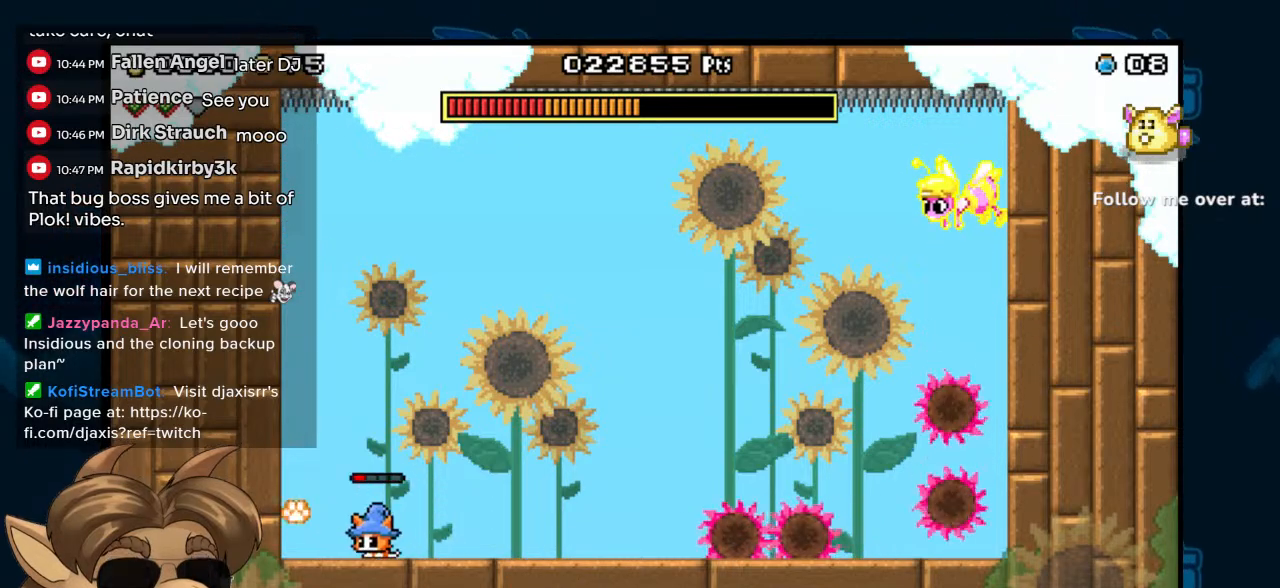
{"dt_ms": 1000, "buttons": ["B", "DPAD_RIGHT"], "left_stick": "center", "right_stick": "center"}
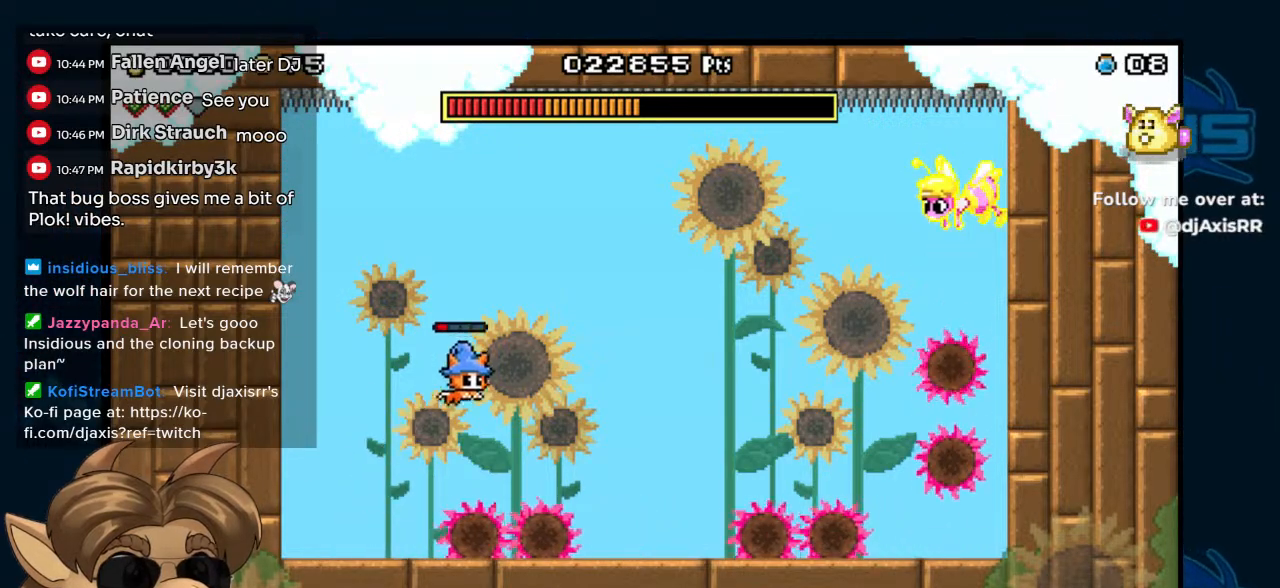
{"dt_ms": 500, "buttons": ["DPAD_LEFT"], "left_stick": "center", "right_stick": "center", "events": [[267, "DPAD_RIGHT", "up"], [300, "B", "up"], [400, "DPAD_LEFT", "down"]]}
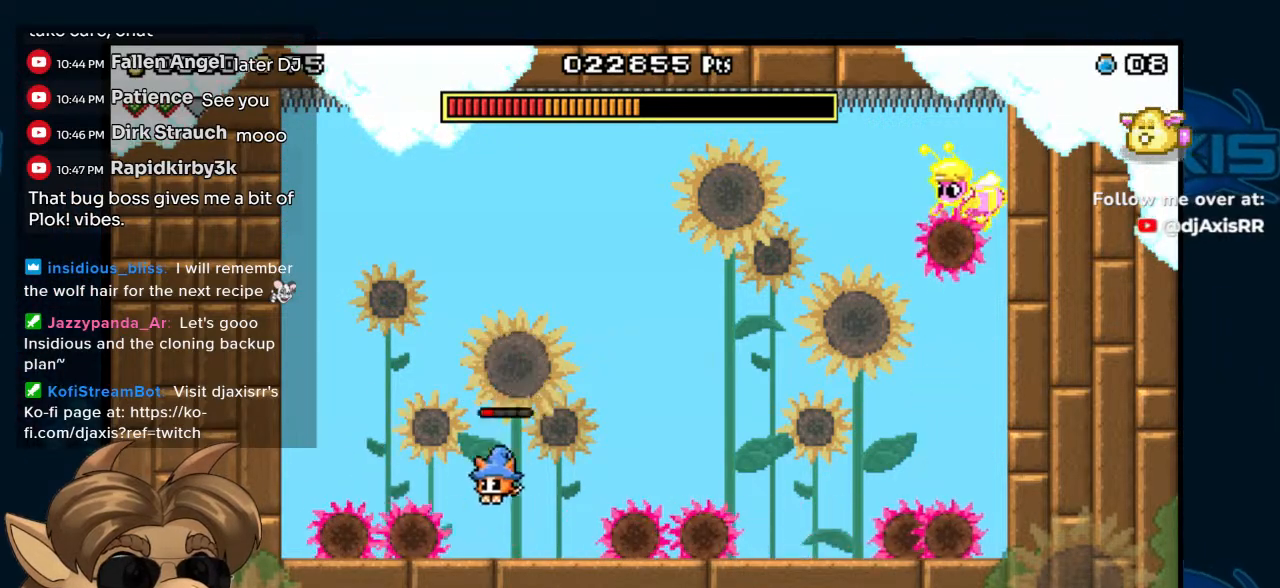
{"dt_ms": 500, "buttons": ["B", "DPAD_RIGHT"], "left_stick": "center", "right_stick": "center", "events": [[83, "DPAD_LEFT", "up"], [133, "DPAD_LEFT", "down"], [200, "B", "down"], [250, "DPAD_LEFT", "up"], [350, "DPAD_RIGHT", "down"]]}
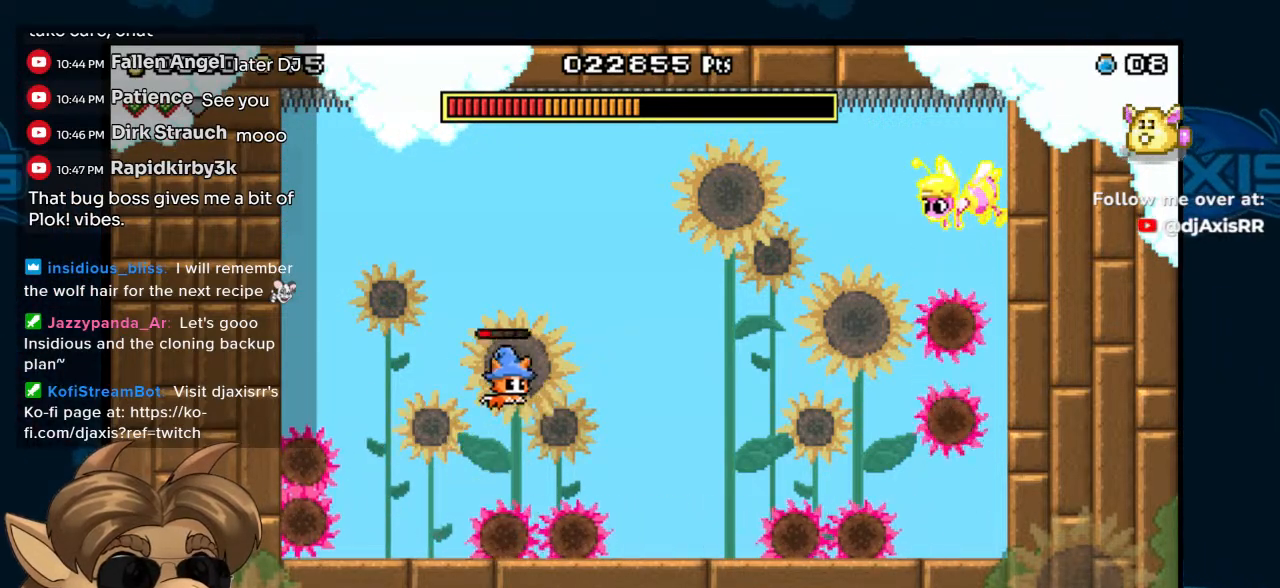
{"dt_ms": 500, "buttons": ["DPAD_LEFT"], "left_stick": "center", "right_stick": "center", "events": [[233, "B", "up"], [233, "DPAD_RIGHT", "up"], [383, "DPAD_LEFT", "down"]]}
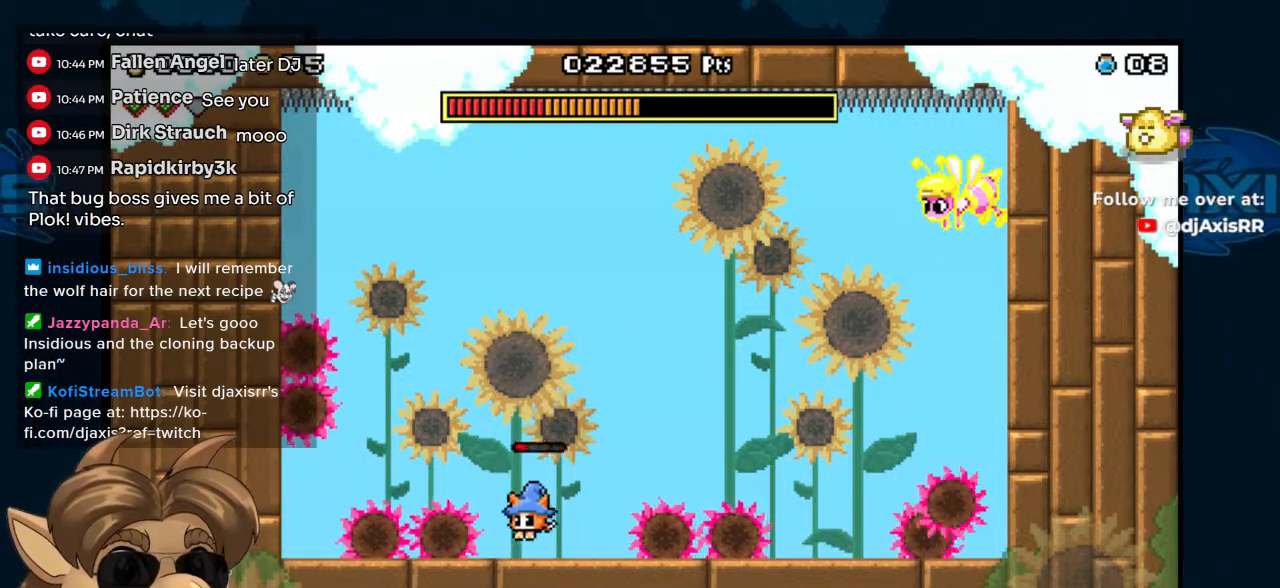
{"dt_ms": 500, "buttons": ["B", "DPAD_RIGHT"], "left_stick": "center", "right_stick": "center", "events": [[133, "B", "down"], [217, "DPAD_LEFT", "up"], [317, "DPAD_RIGHT", "down"]]}
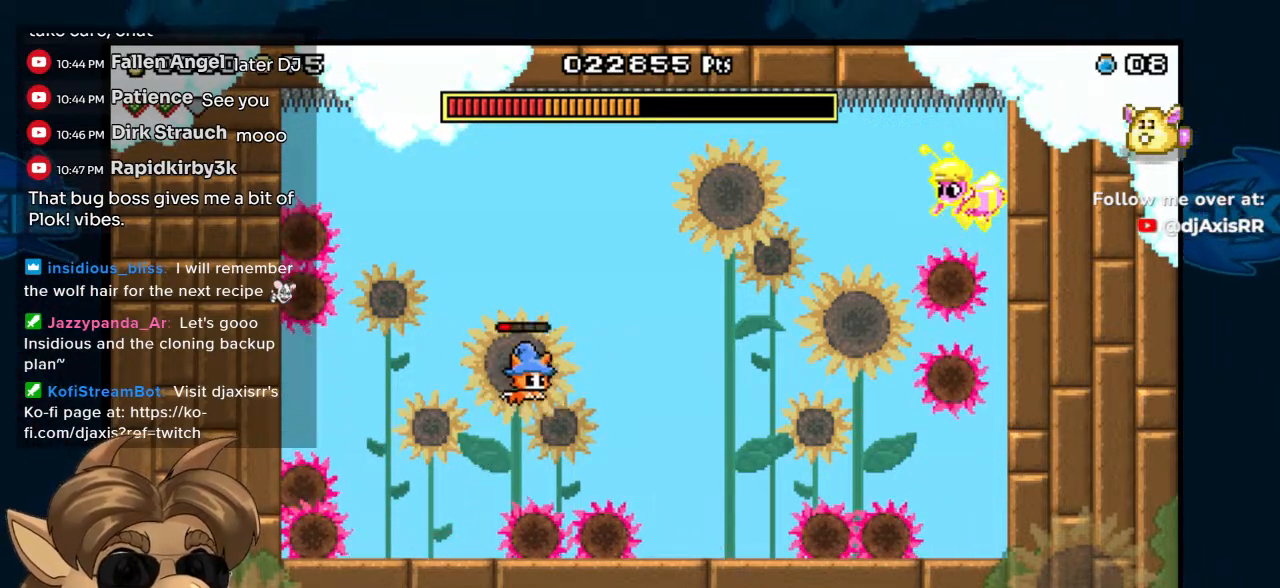
{"dt_ms": 500, "buttons": ["DPAD_LEFT"], "left_stick": "center", "right_stick": "center", "events": [[233, "DPAD_RIGHT", "up"], [267, "B", "up"], [433, "DPAD_LEFT", "down"]]}
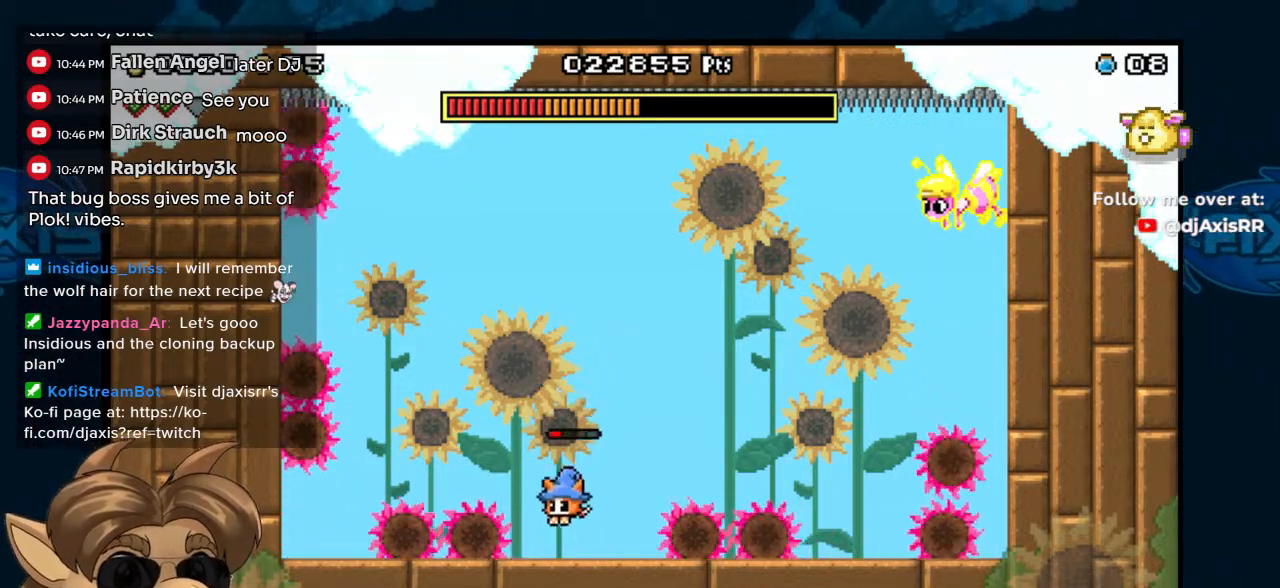
{"dt_ms": 500, "buttons": ["B", "DPAD_RIGHT"], "left_stick": "center", "right_stick": "center", "events": [[150, "DPAD_LEFT", "up"], [167, "B", "down"], [300, "DPAD_RIGHT", "down"]]}
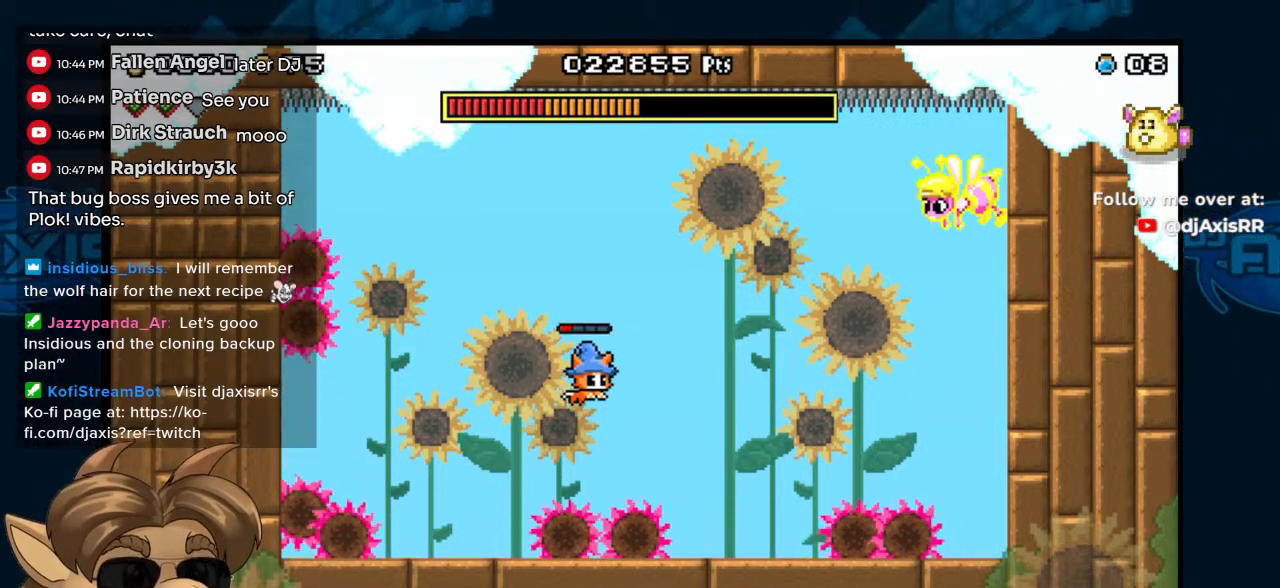
{"dt_ms": 500, "buttons": ["DPAD_LEFT"], "left_stick": "center", "right_stick": "center", "events": [[217, "B", "up"], [233, "DPAD_RIGHT", "up"], [400, "DPAD_LEFT", "down"]]}